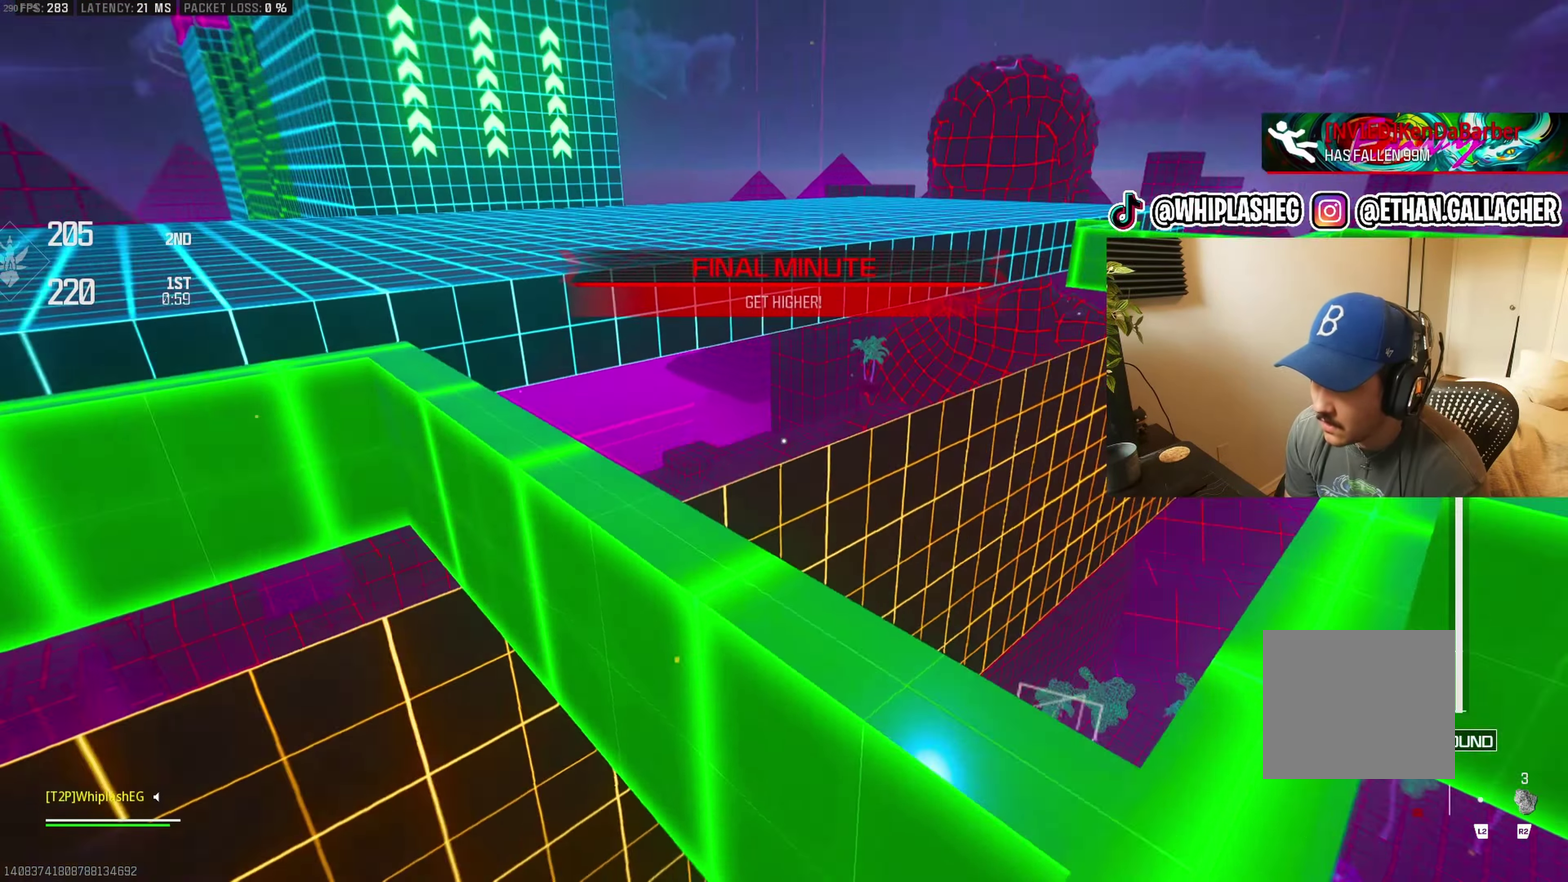
Gameplay with a controller (PlayStation layout); each line is a JSON object with the inputs held at the frame after it. "events" lists button and stick changes between this image and that frame as [ms after this image, input, new state], when the widget could be followed in between.
{"buttons": [], "left_stick": "up-left", "right_stick": "left", "events": [[67, "left_stick", "center"], [67, "right_stick", "center"], [133, "right_stick", "left"], [283, "right_stick", "center"], [300, "left_stick", "right"], [367, "left_stick", "up-right"], [400, "right_stick", "left"], [417, "left_stick", "up"], [467, "left_stick", "up-left"]]}
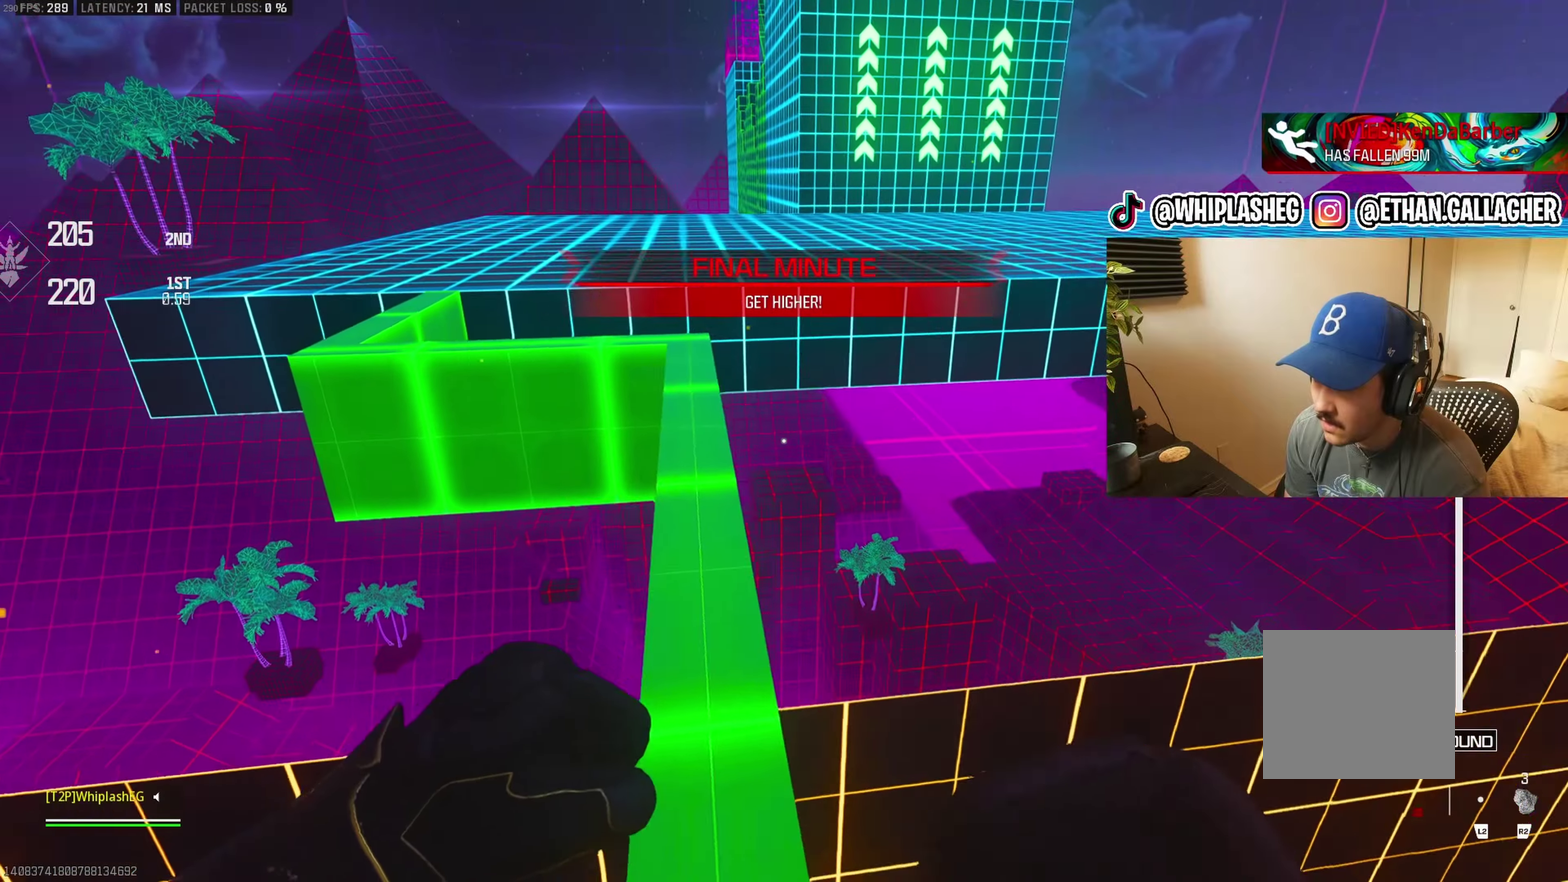
{"buttons": [], "left_stick": "up", "right_stick": "center", "events": [[50, "right_stick", "center"], [117, "left_stick", "up"], [150, "right_stick", "left"], [183, "left_stick", "center"], [200, "right_stick", "center"], [283, "right_stick", "up-left"], [300, "left_stick", "up"], [383, "right_stick", "center"]]}
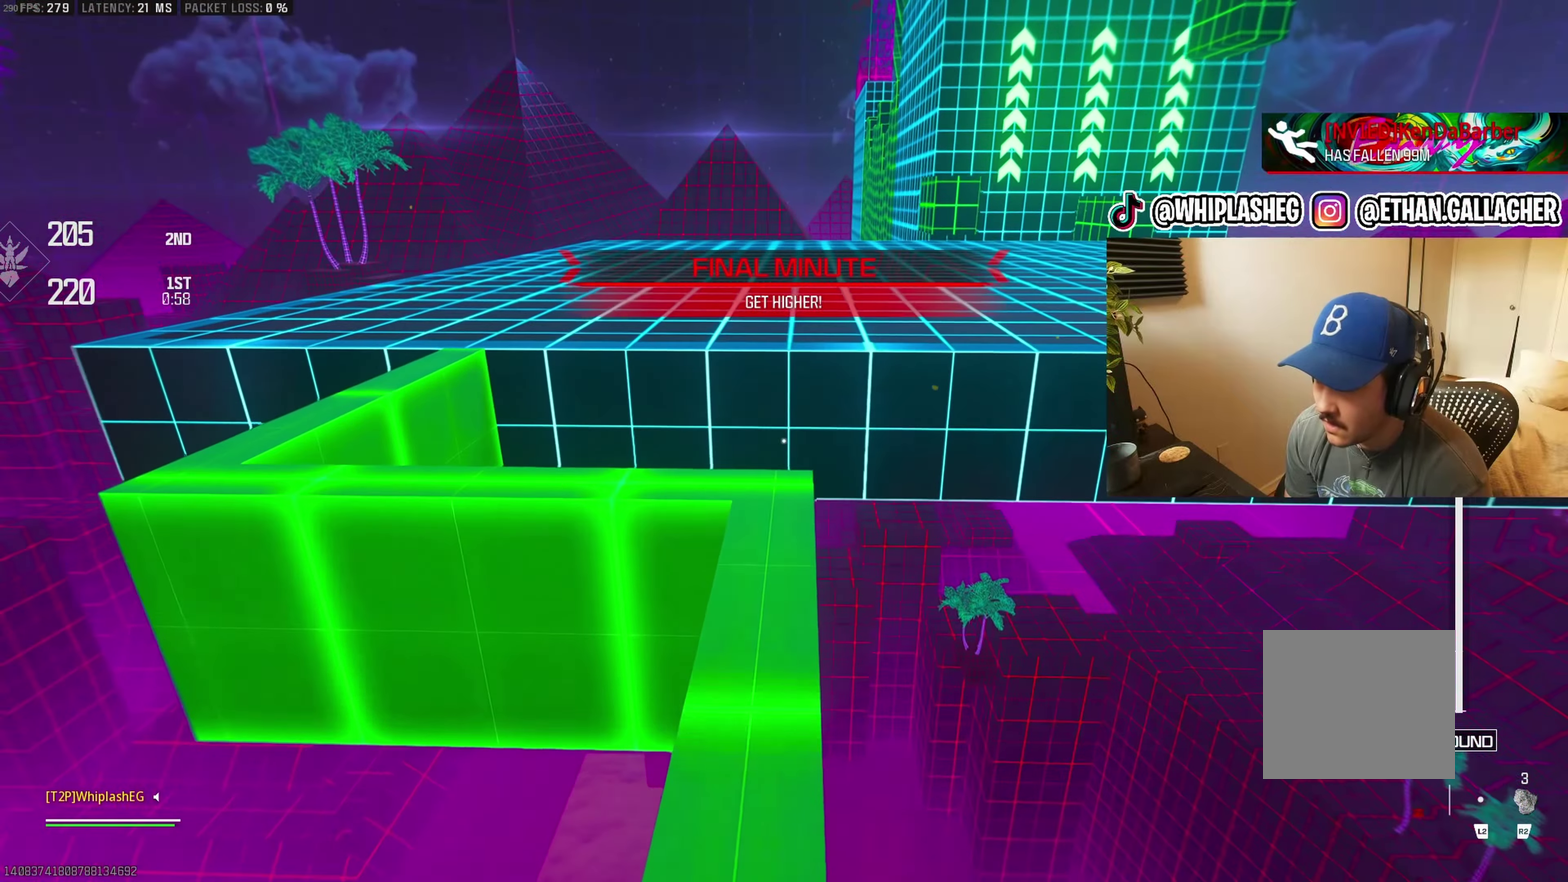
{"buttons": [], "left_stick": "up", "right_stick": "center", "events": [[217, "right_stick", "right"], [350, "CROSS", "down"], [350, "right_stick", "center"], [483, "CROSS", "up"]]}
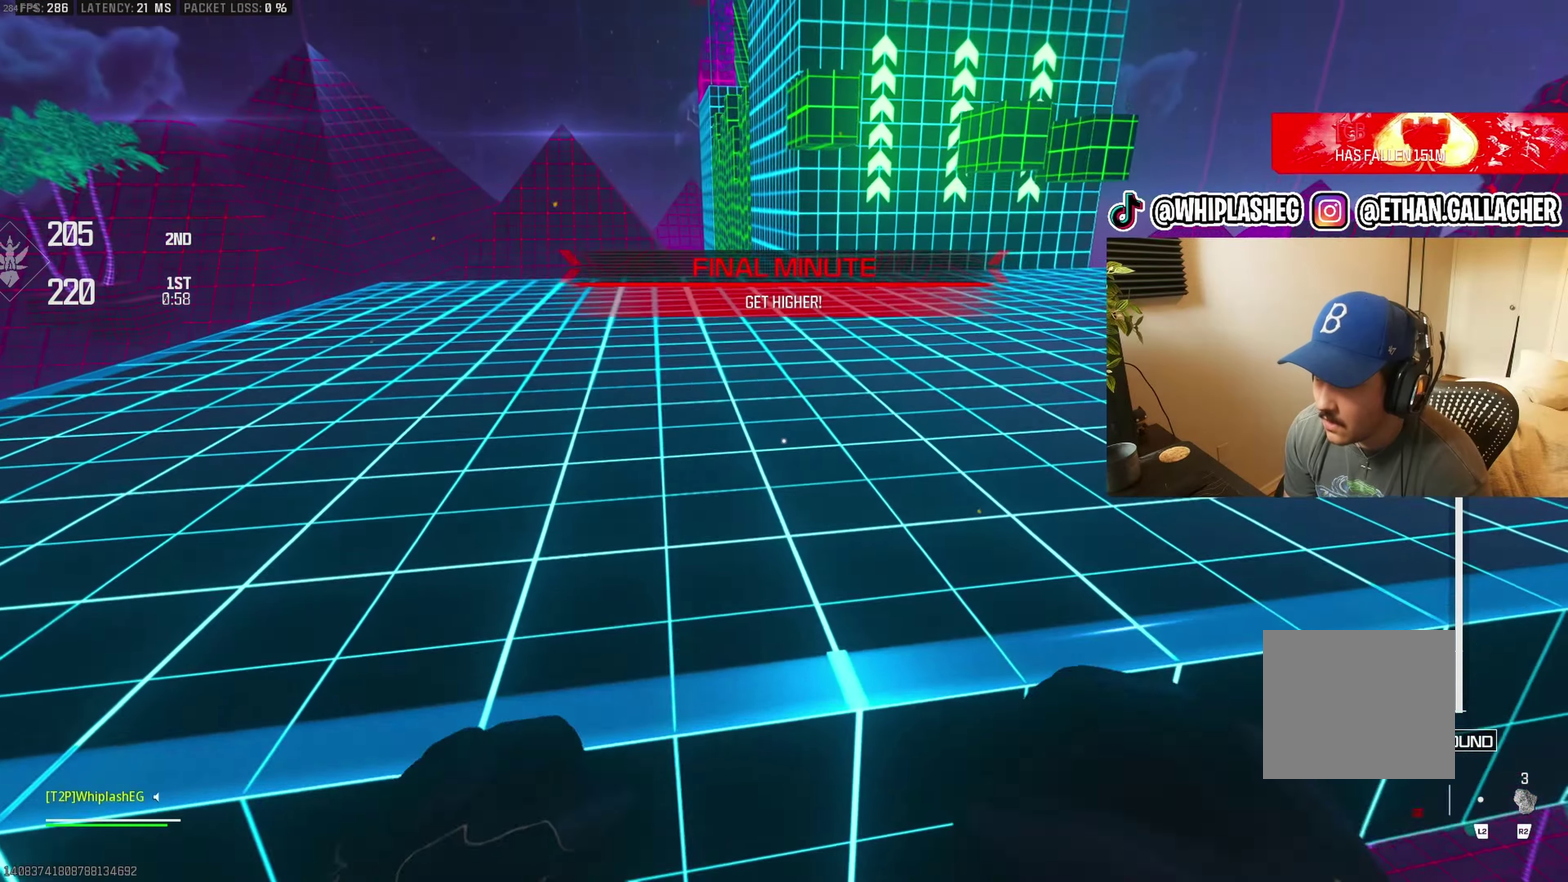
{"buttons": ["L3"], "left_stick": "up", "right_stick": "center", "events": [[33, "right_stick", "up-right"], [183, "right_stick", "center"], [267, "right_stick", "up"], [417, "L3", "down"], [417, "right_stick", "center"]]}
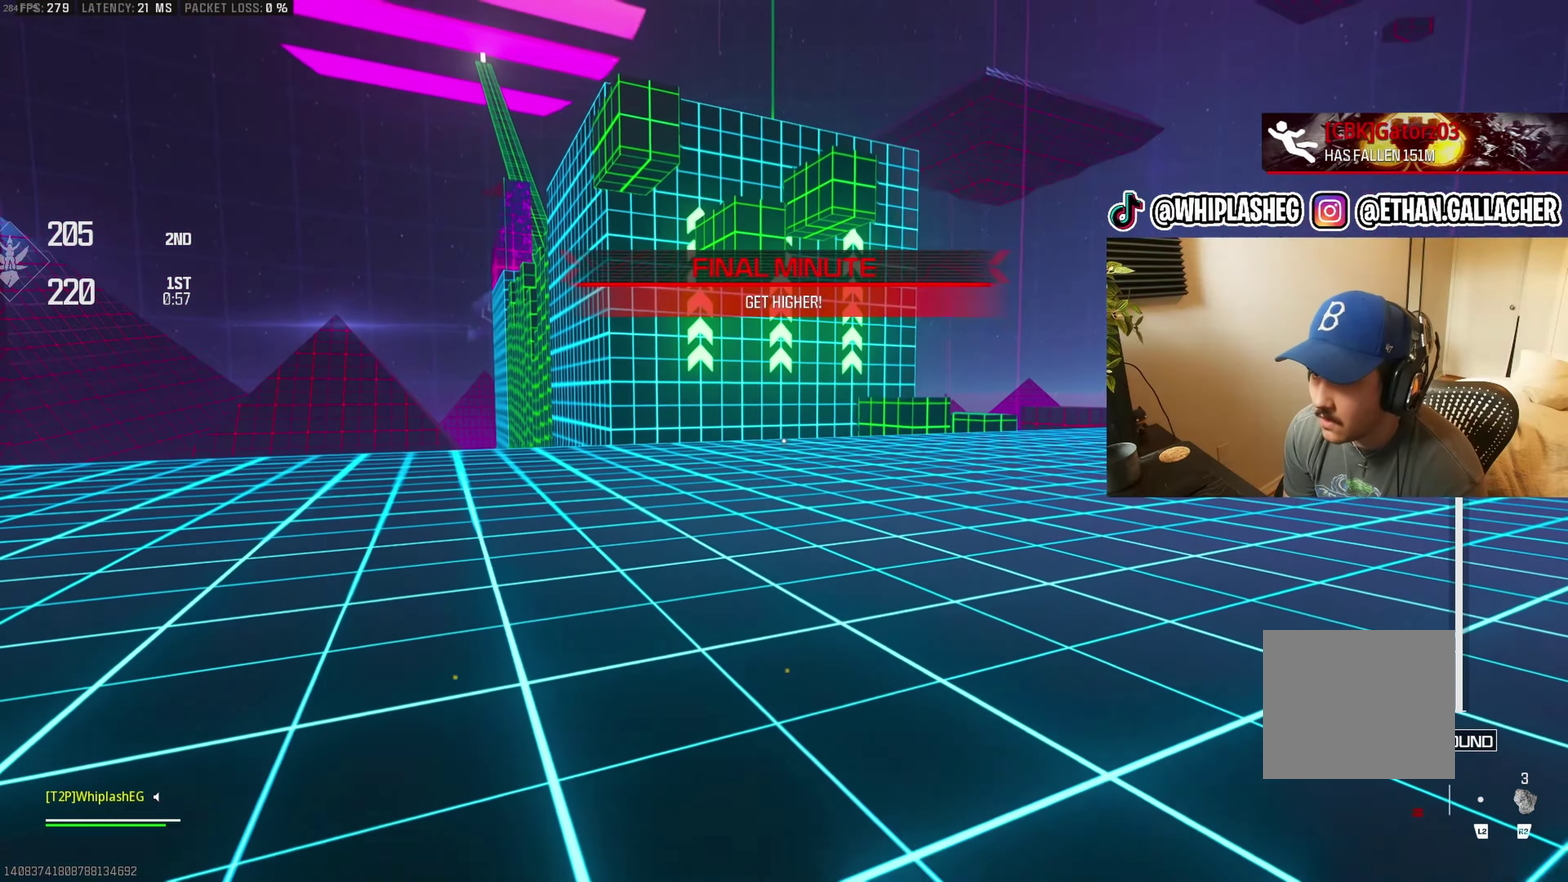
{"buttons": [], "left_stick": "up", "right_stick": "center", "events": [[50, "L3", "up"]]}
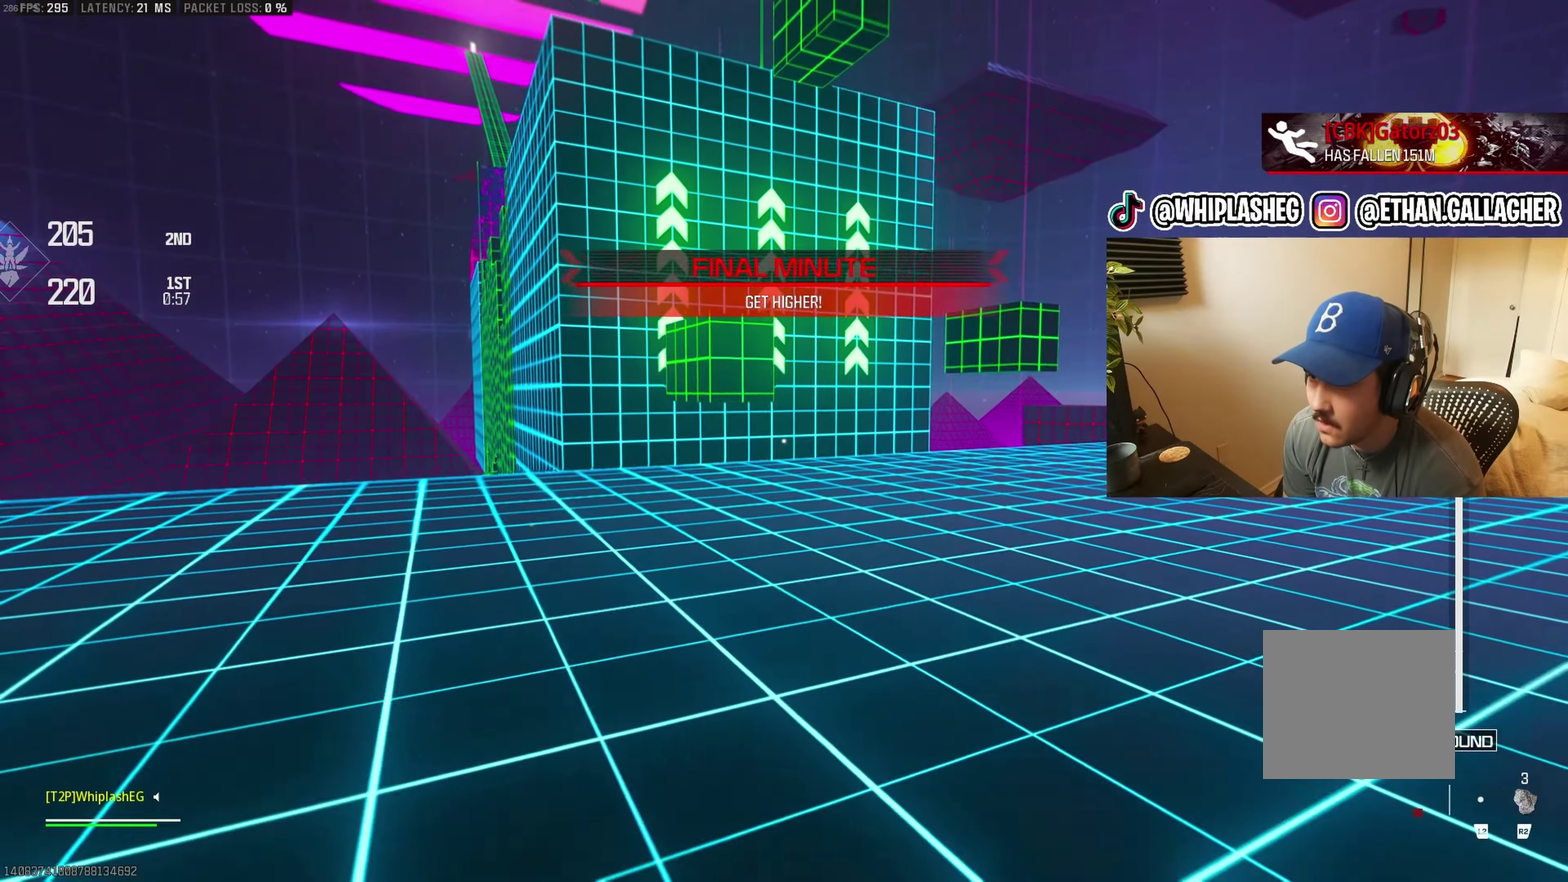
{"buttons": [], "left_stick": "up", "right_stick": "center", "events": [[83, "right_stick", "left"], [167, "right_stick", "center"], [233, "left_stick", "up-right"], [283, "left_stick", "up"]]}
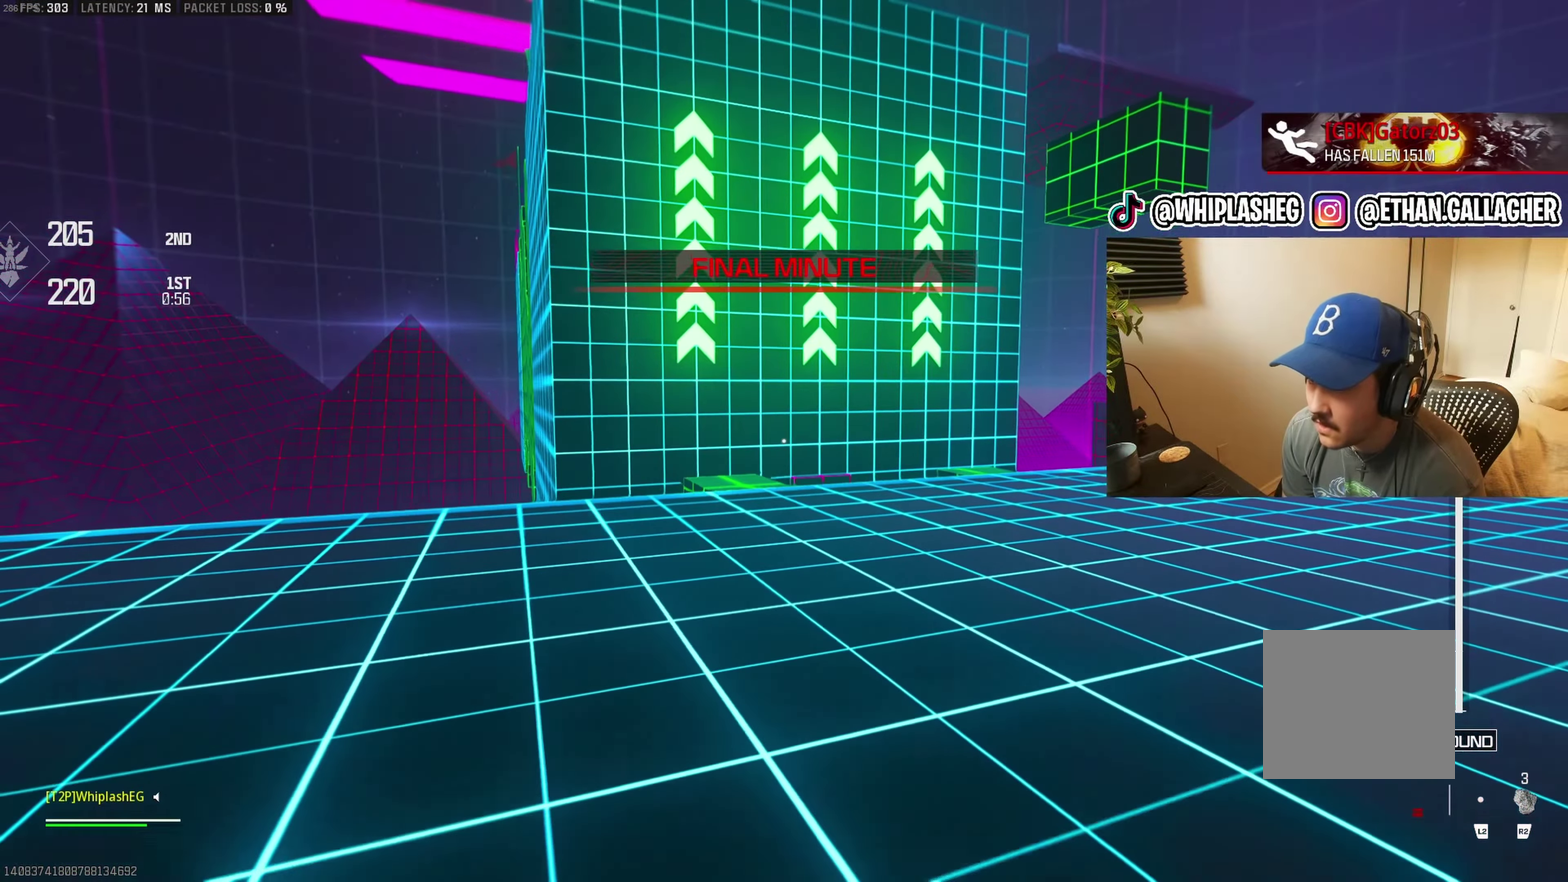
{"buttons": [], "left_stick": "up", "right_stick": "center", "events": [[133, "right_stick", "left"], [200, "right_stick", "center"], [333, "right_stick", "down-left"], [450, "right_stick", "center"]]}
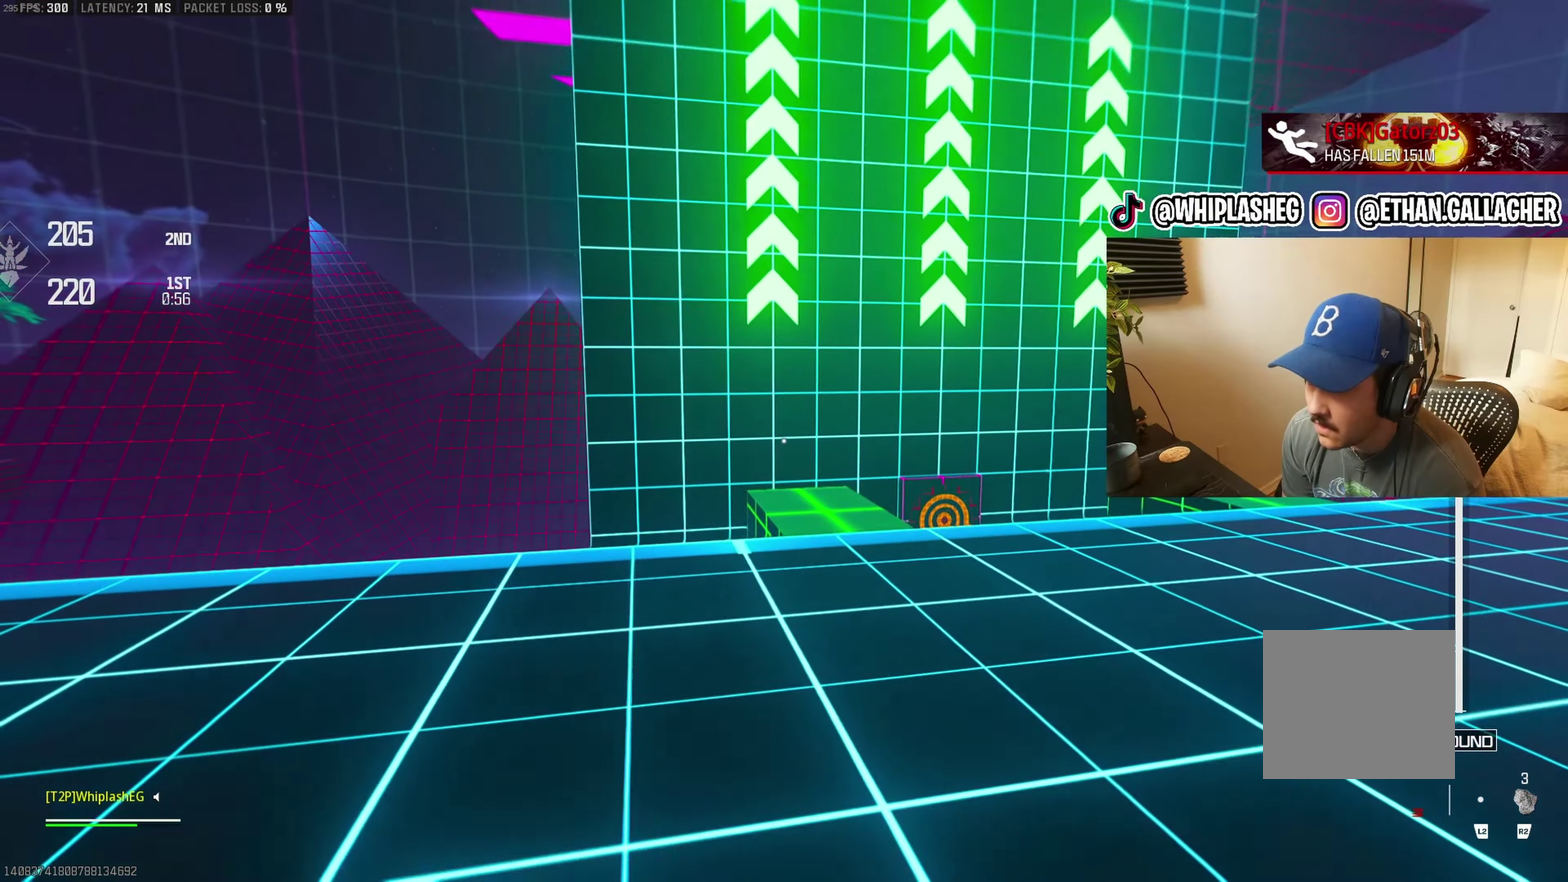
{"buttons": ["CROSS"], "left_stick": "up", "right_stick": "center", "events": [[483, "CROSS", "down"]]}
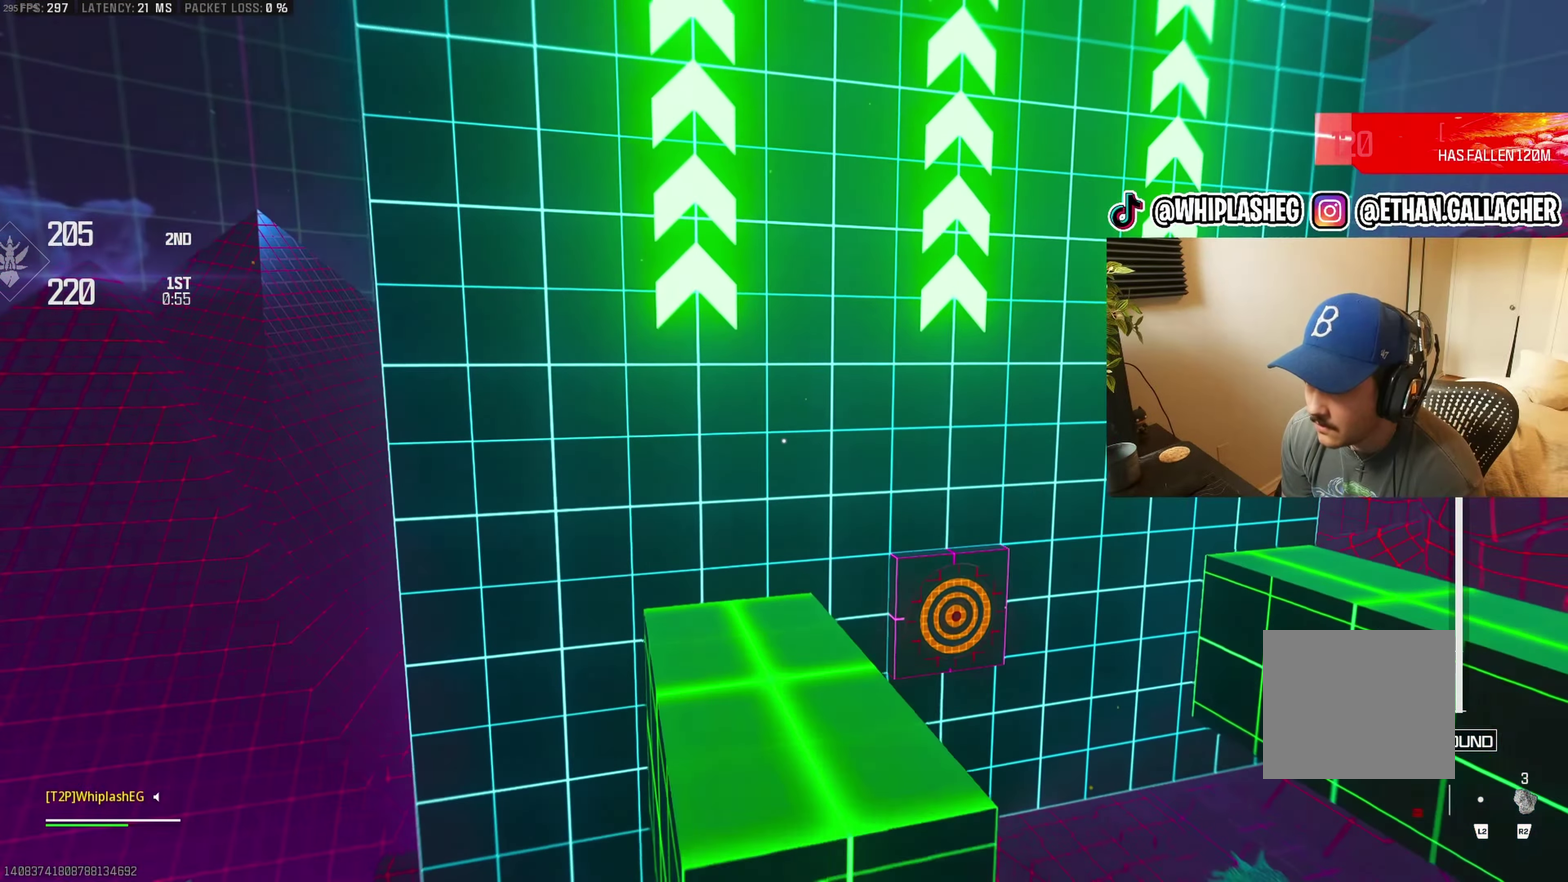
{"buttons": [], "left_stick": "down-left", "right_stick": "center", "events": [[83, "CROSS", "up"], [133, "left_stick", "left"], [150, "right_stick", "down"], [183, "left_stick", "down-left"], [250, "right_stick", "center"]]}
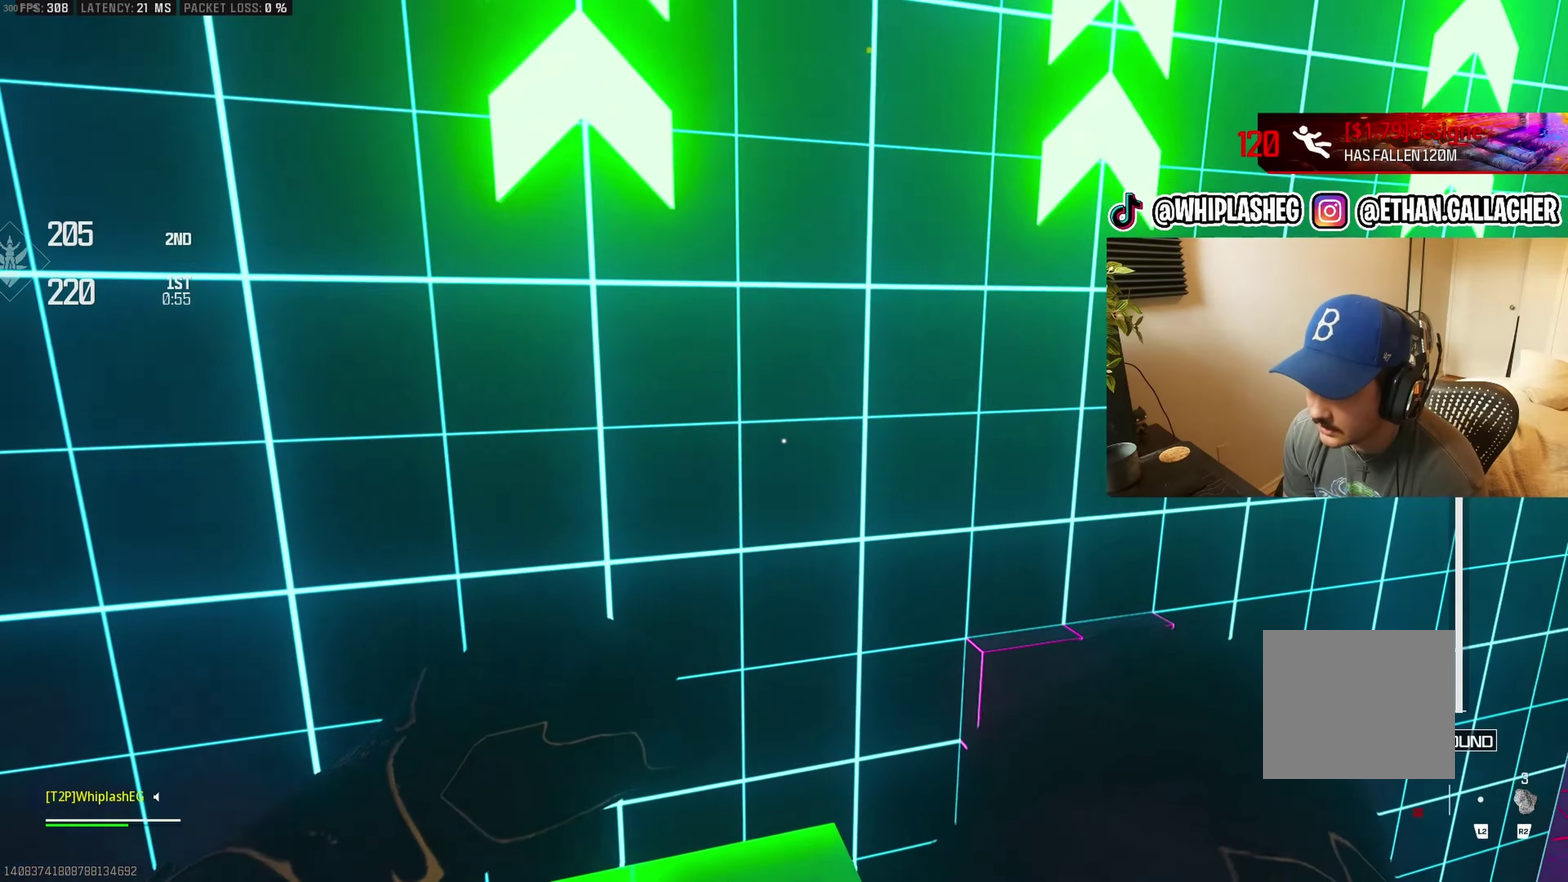
{"buttons": [], "left_stick": "center", "right_stick": "center", "events": [[33, "left_stick", "down"], [100, "left_stick", "center"], [300, "left_stick", "down"], [417, "left_stick", "center"]]}
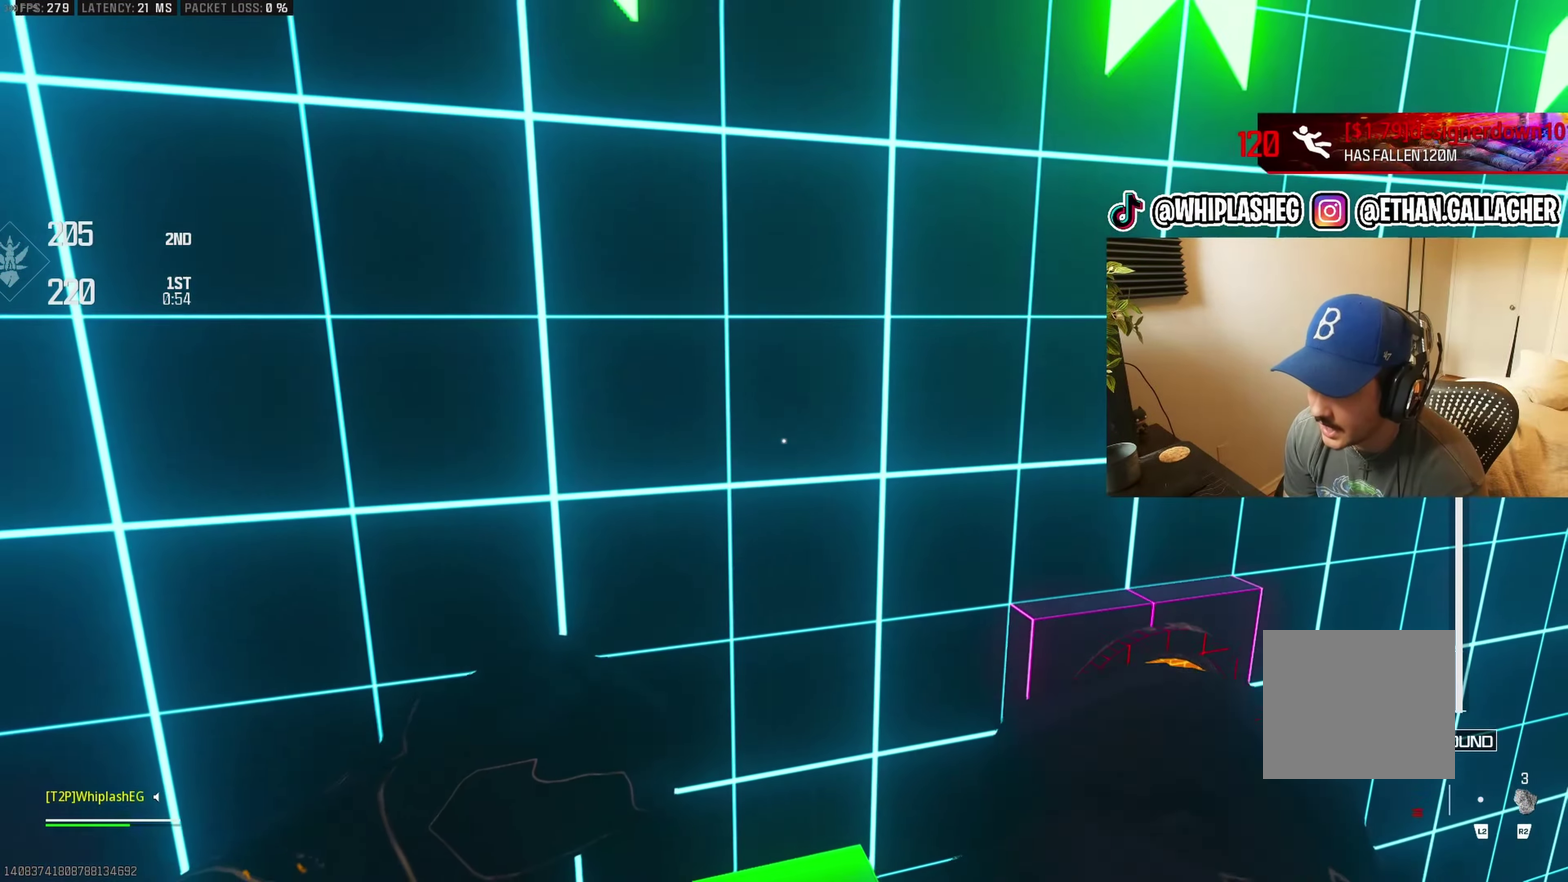
{"buttons": [], "left_stick": "center", "right_stick": "up", "events": [[417, "right_stick", "up"]]}
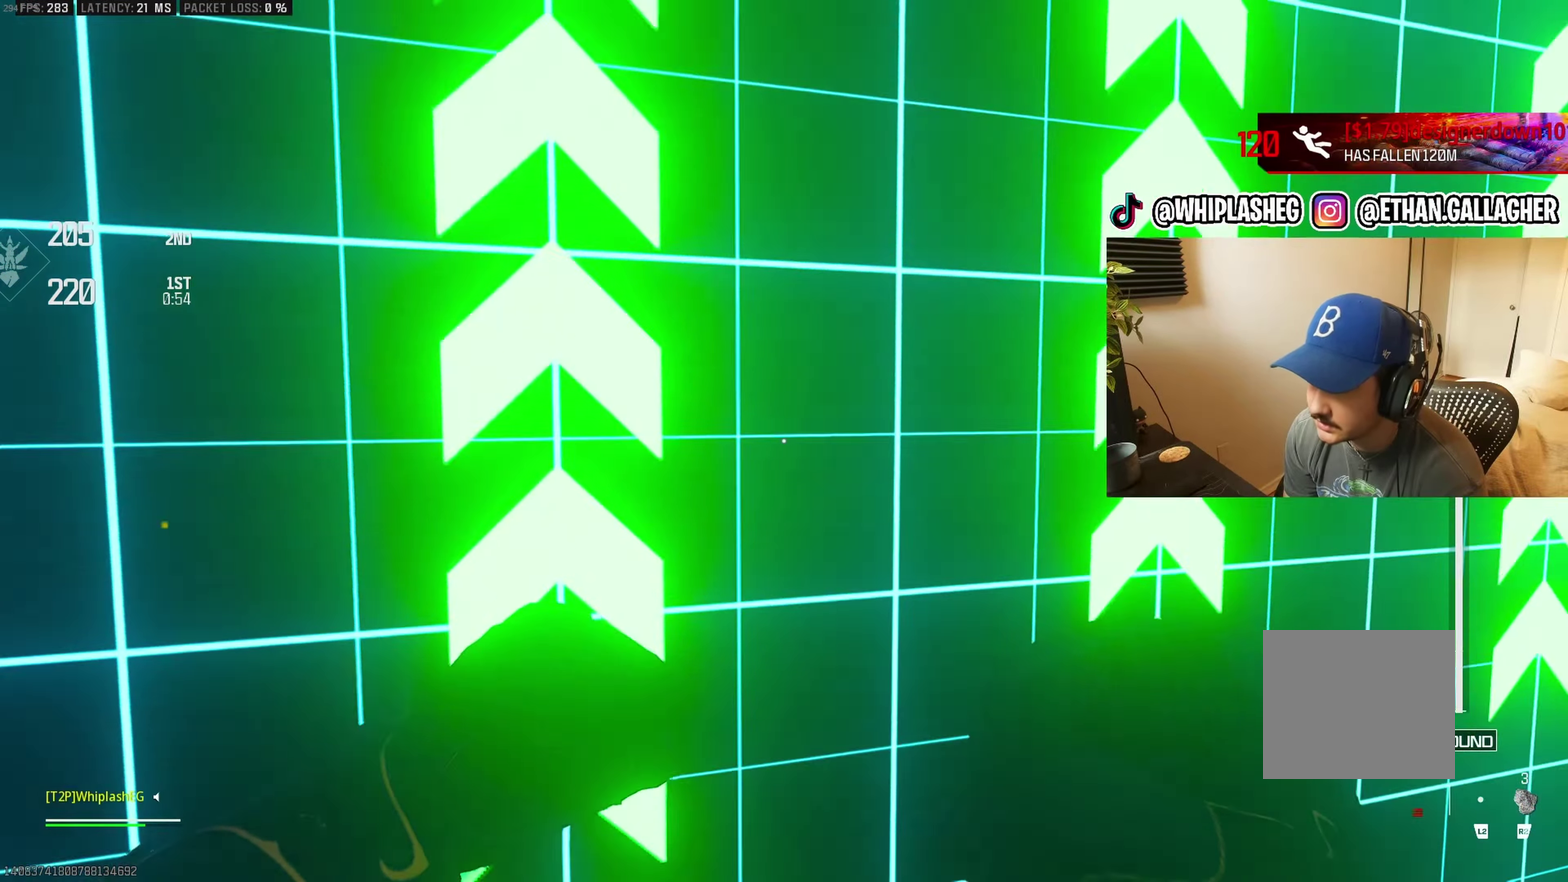
{"buttons": [], "left_stick": "center", "right_stick": "center", "events": [[217, "right_stick", "center"]]}
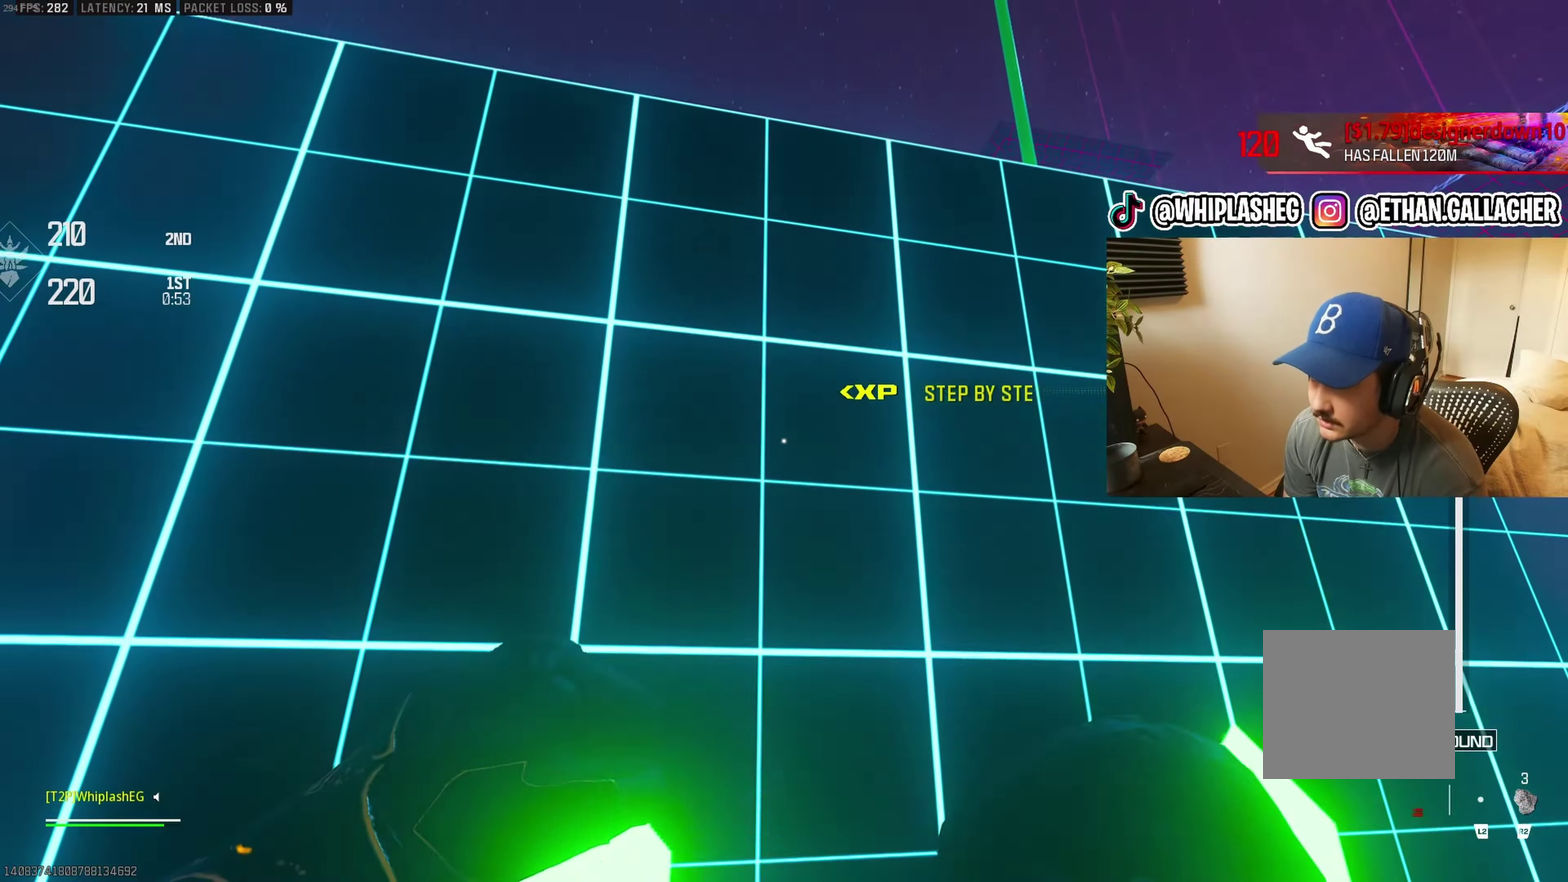
{"buttons": [], "left_stick": "center", "right_stick": "center", "events": [[200, "right_stick", "down"], [417, "right_stick", "center"]]}
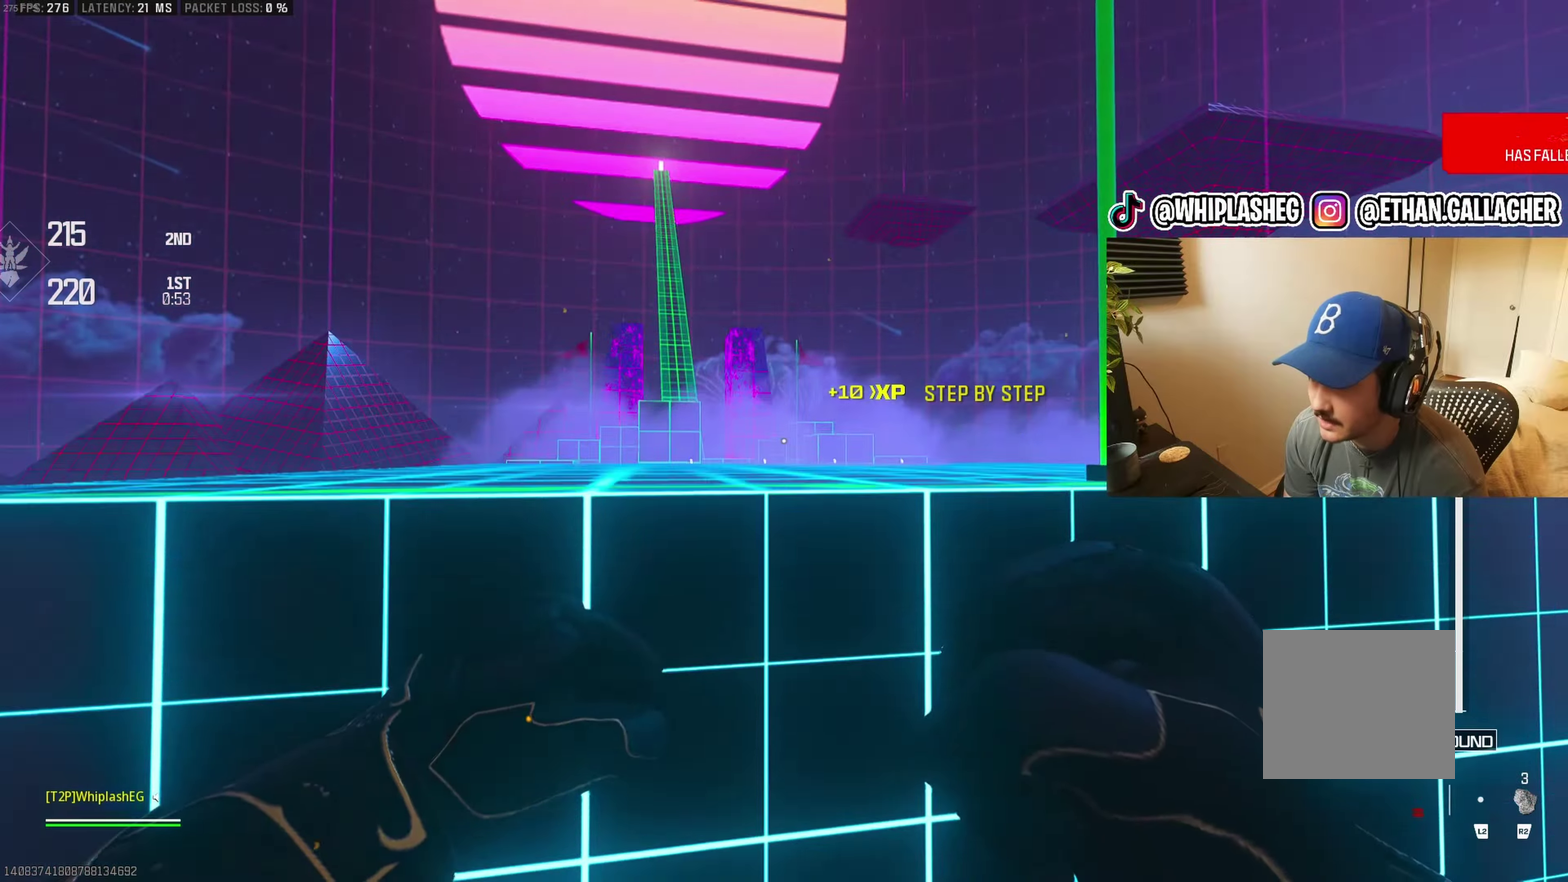
{"buttons": ["CROSS"], "left_stick": "up", "right_stick": "center", "events": [[33, "right_stick", "down-right"], [183, "right_stick", "down-left"], [250, "left_stick", "up"], [250, "right_stick", "center"], [317, "L3", "down"], [450, "L3", "up"], [500, "CROSS", "down"]]}
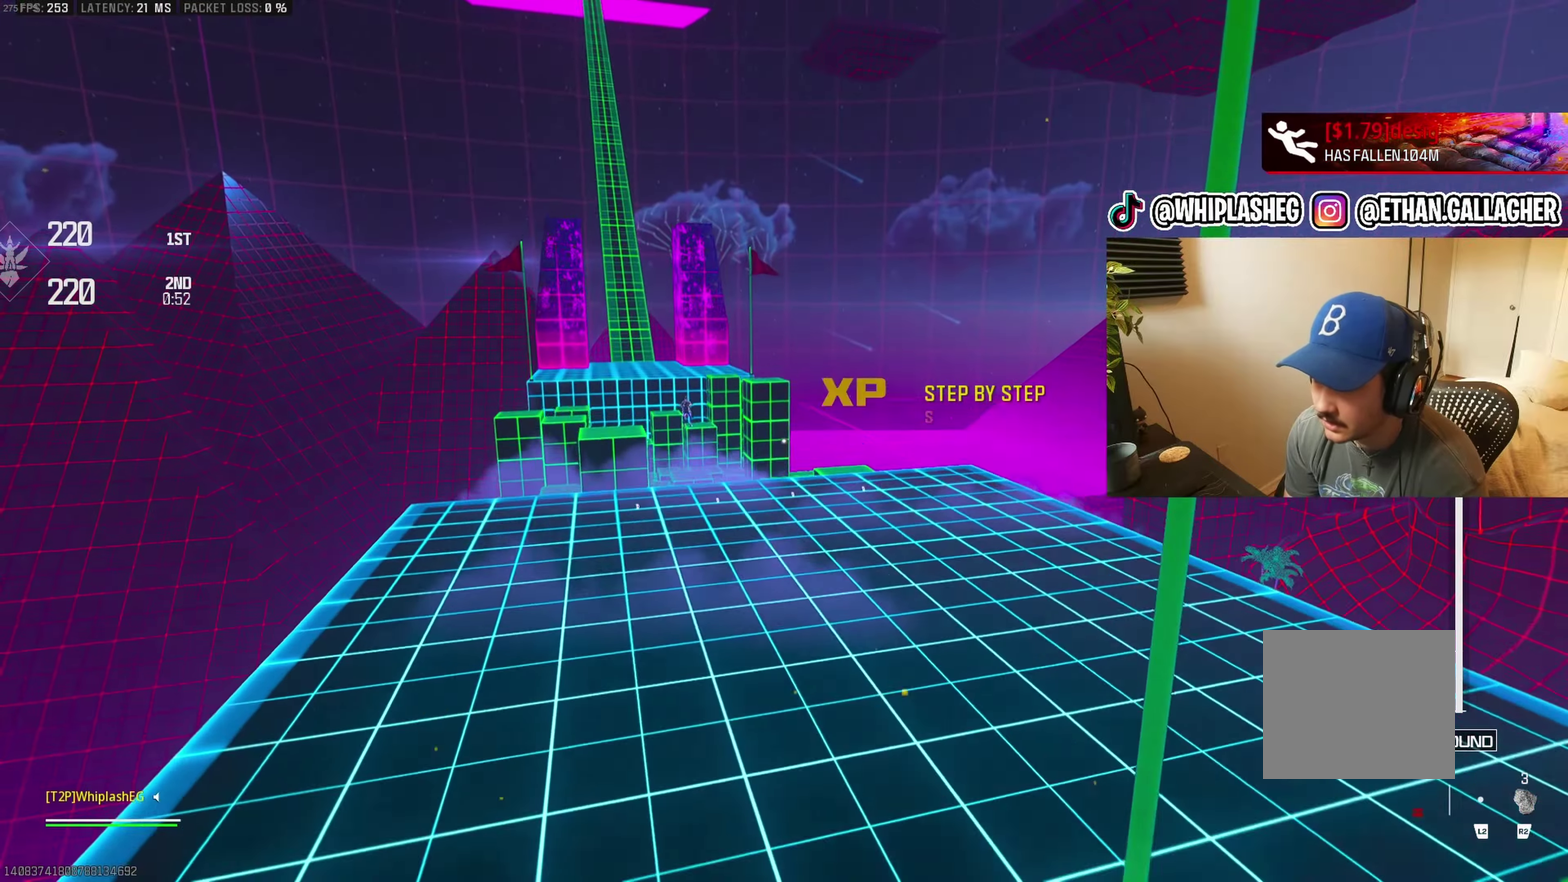
{"buttons": [], "left_stick": "up-left", "right_stick": "center", "events": [[117, "CROSS", "up"], [233, "left_stick", "up-right"], [400, "left_stick", "up"], [483, "left_stick", "up-left"]]}
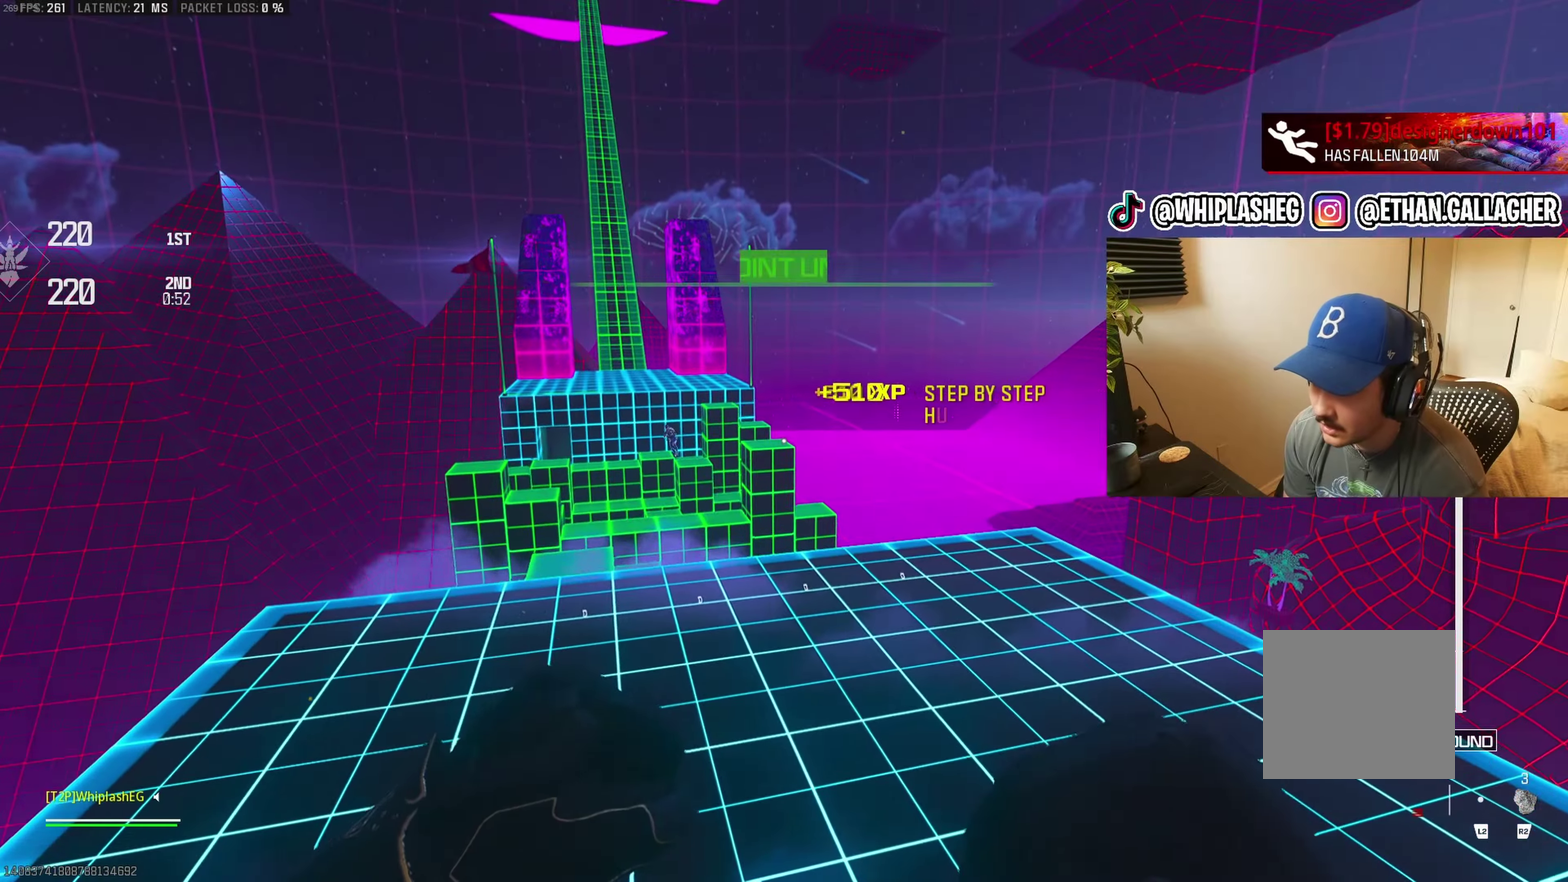
{"buttons": ["L3"], "left_stick": "up", "right_stick": "center"}
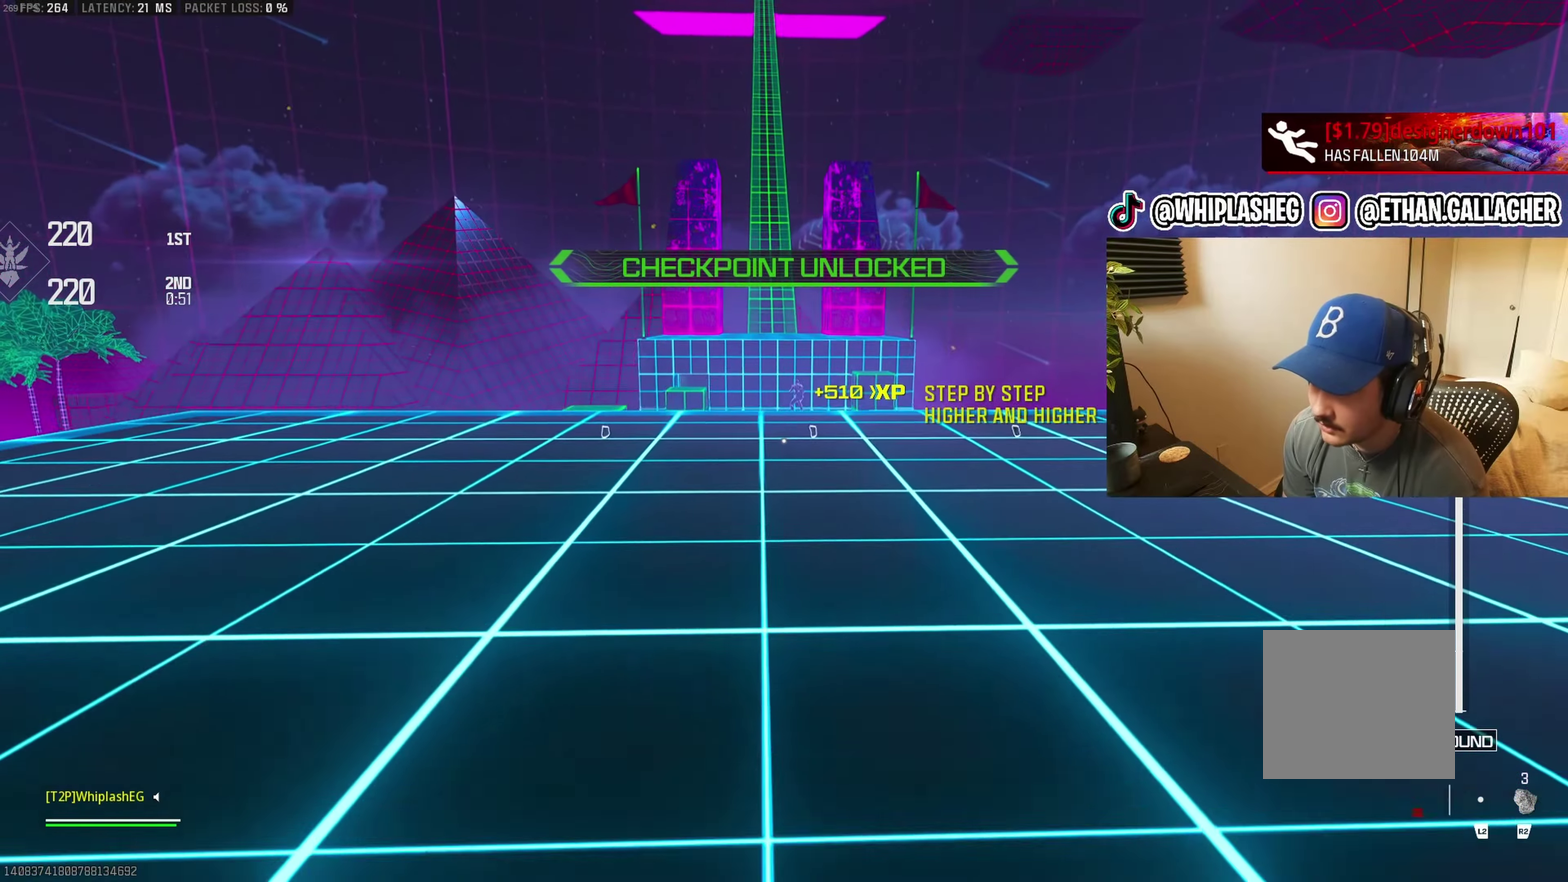
{"buttons": [], "left_stick": "up-left", "right_stick": "center"}